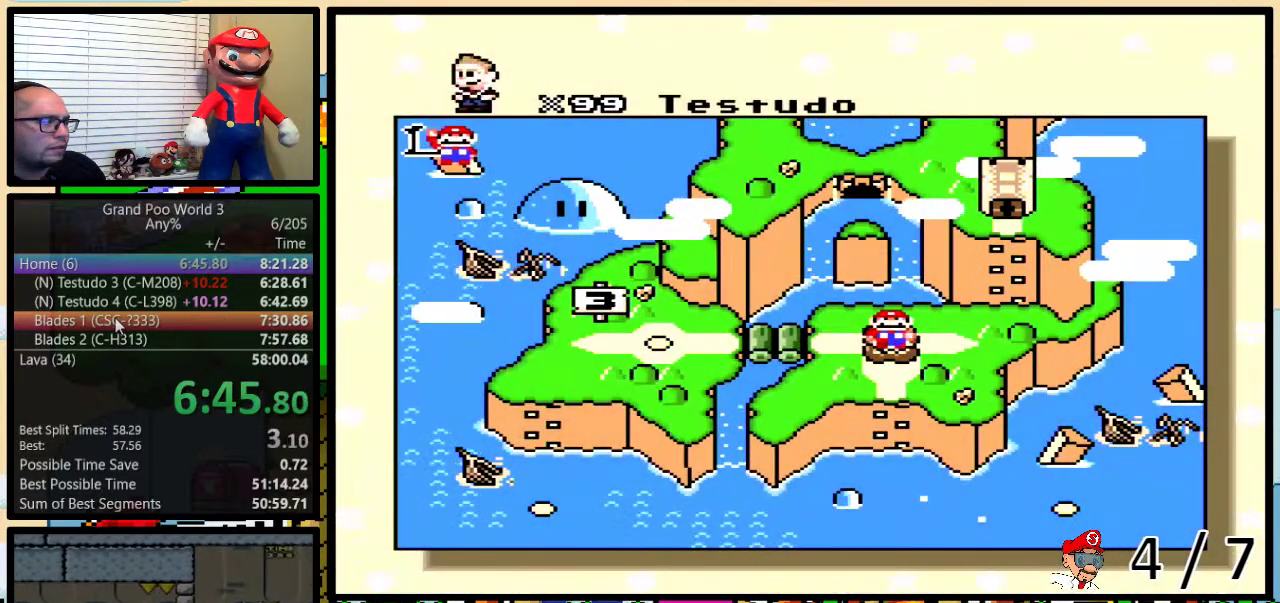
Gameplay with a controller (Nintendo layout); each line is a JSON object with the inputs held at the frame after it. "events" lists button and stick changes between this image and that frame as [ms after this image, input, new state], when the widget could be followed in between. Not read: L3 R3.
{"buttons": ["DPAD_RIGHT"], "events": [[150, "DPAD_RIGHT", "down"], [233, "DPAD_RIGHT", "up"], [317, "DPAD_RIGHT", "down"], [383, "DPAD_RIGHT", "up"], [450, "DPAD_RIGHT", "down"]]}
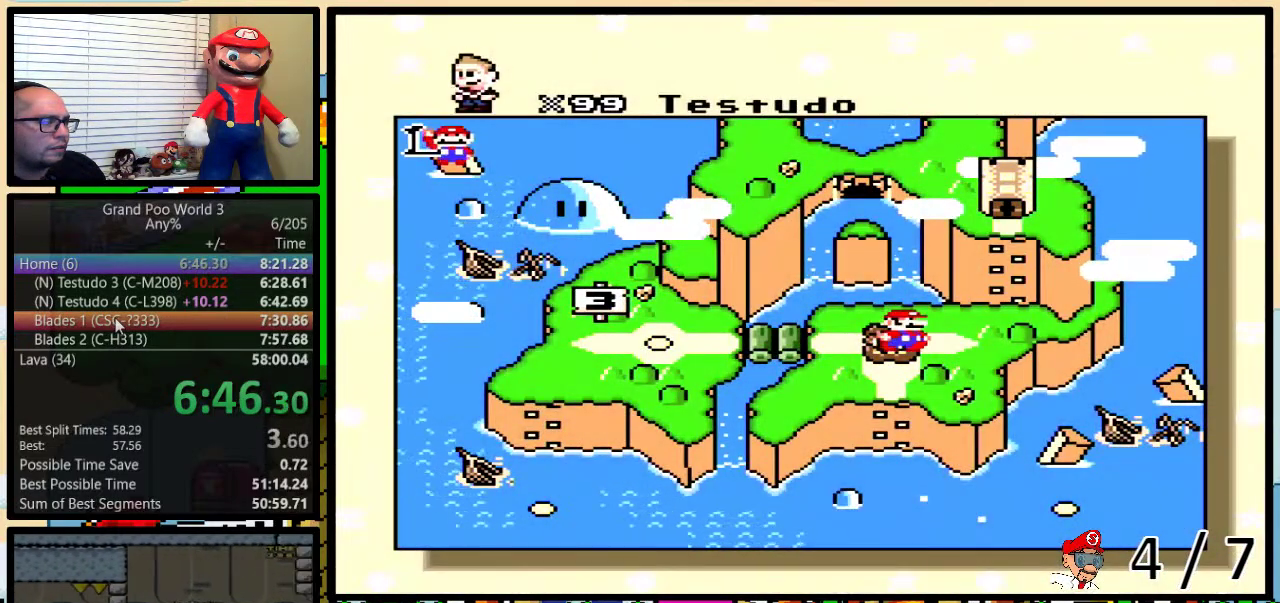
{"buttons": [], "events": [[17, "DPAD_RIGHT", "up"], [83, "DPAD_RIGHT", "down"], [133, "DPAD_RIGHT", "up"], [183, "DPAD_RIGHT", "down"], [317, "DPAD_RIGHT", "up"]]}
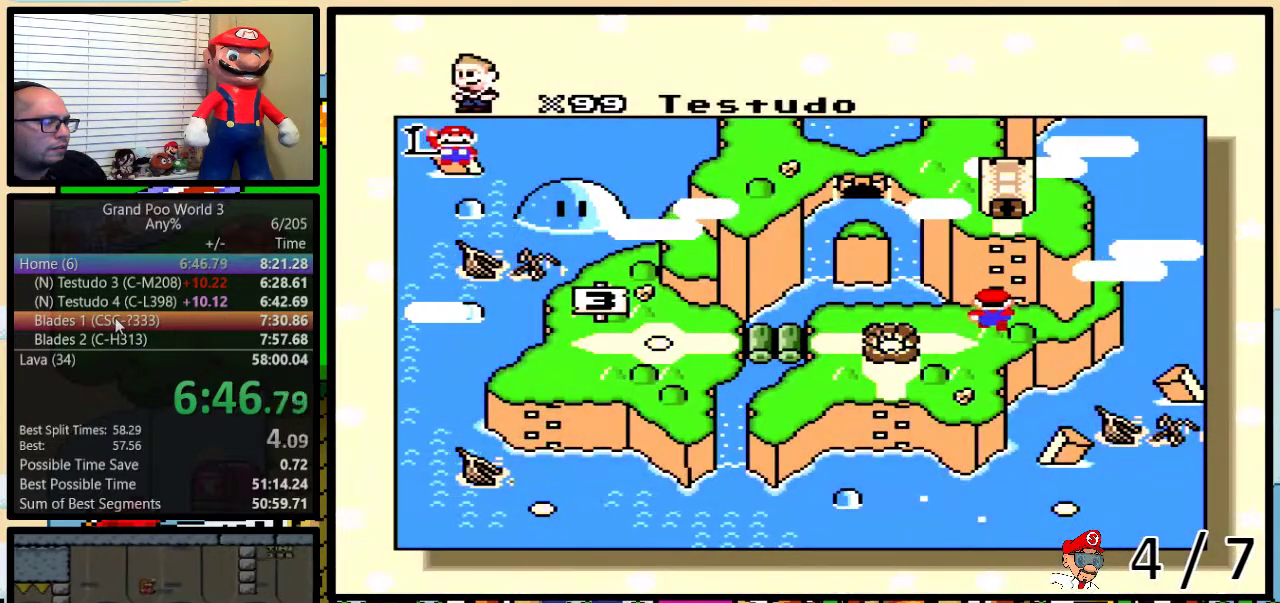
{"buttons": ["X", "Y"], "events": [[350, "Y", "down"], [417, "A", "down"], [417, "B", "down"], [417, "Y", "up"], [483, "A", "up"], [483, "B", "up"], [483, "X", "down"], [483, "Y", "down"]]}
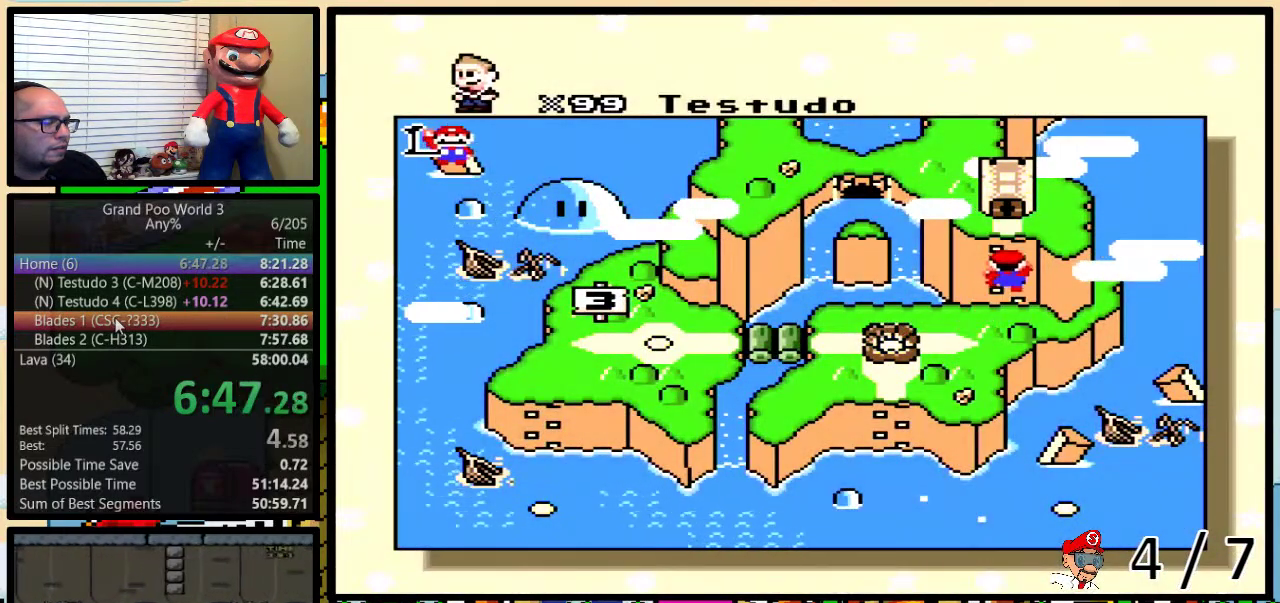
{"buttons": ["B", "X", "Y"]}
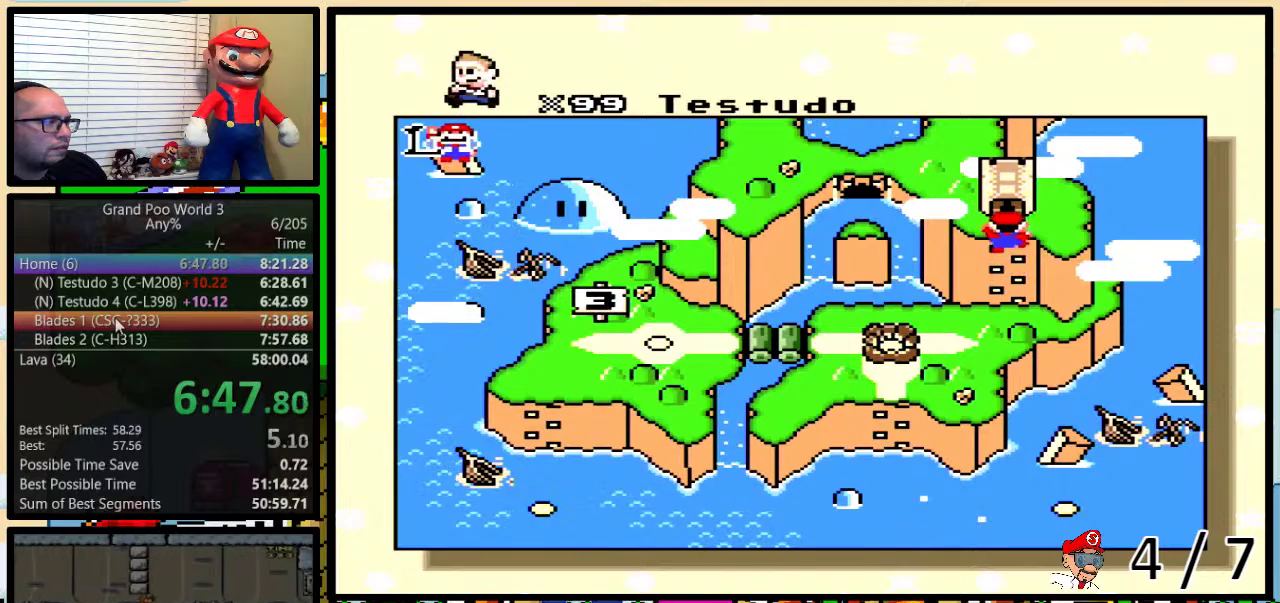
{"buttons": ["B"]}
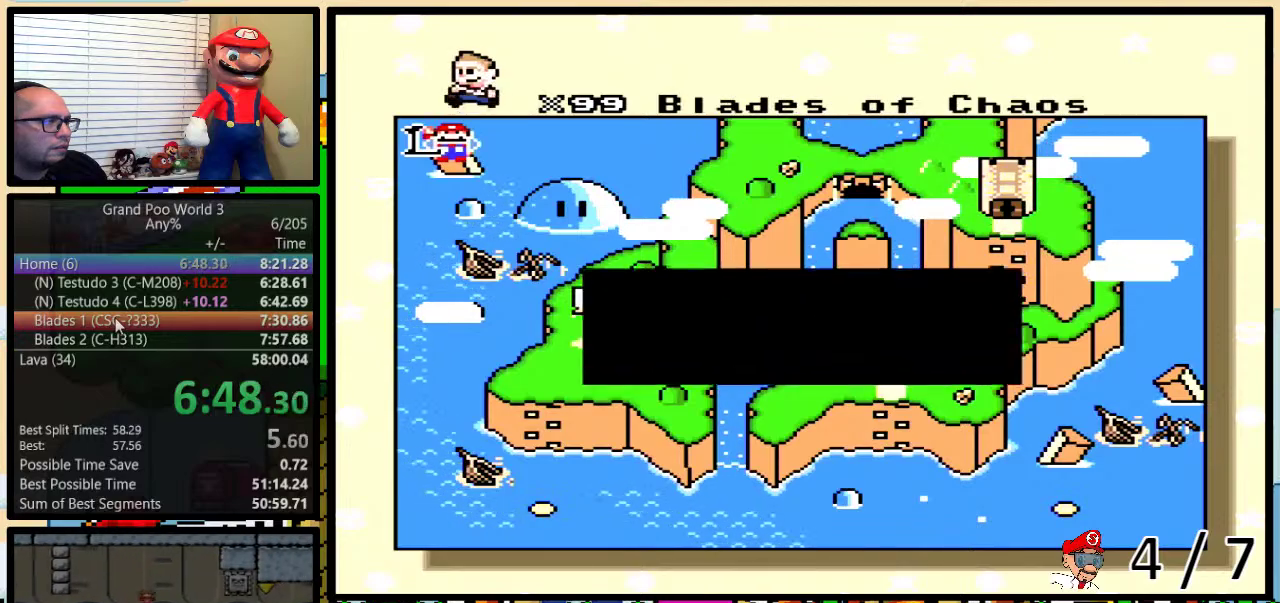
{"buttons": ["A"]}
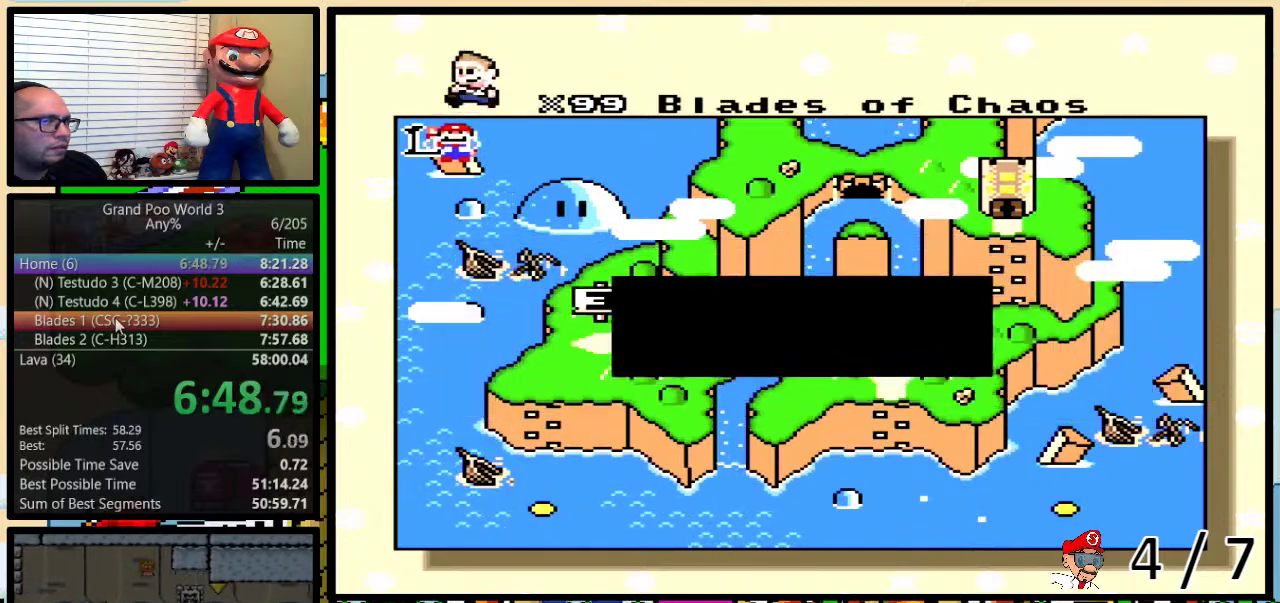
{"buttons": []}
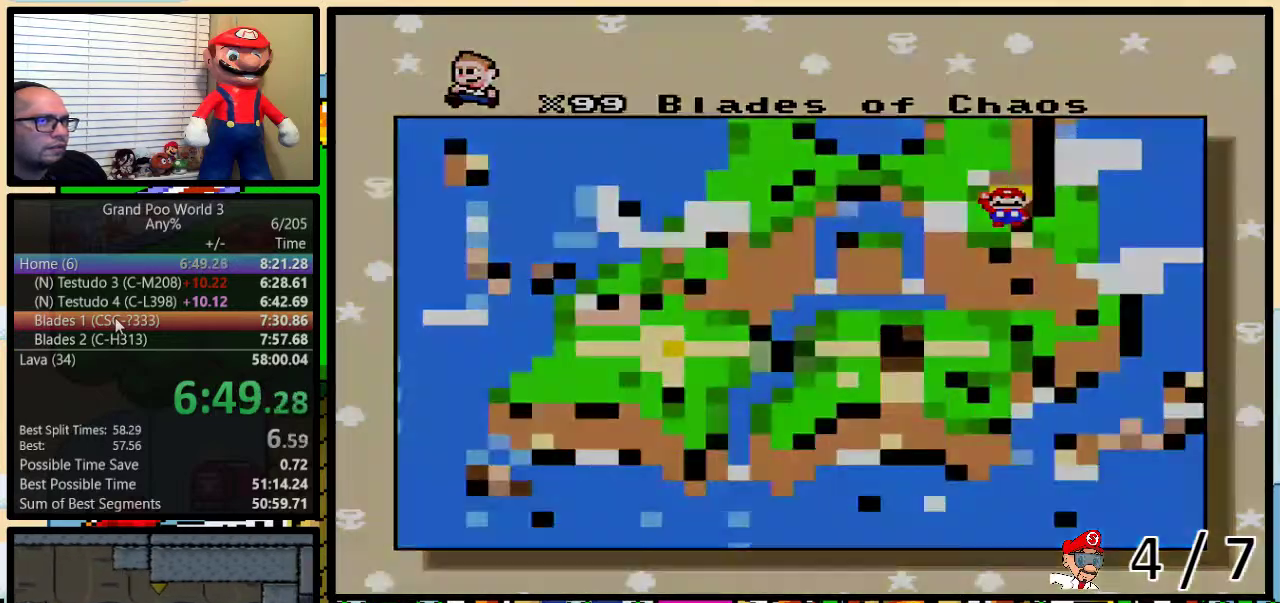
{"buttons": []}
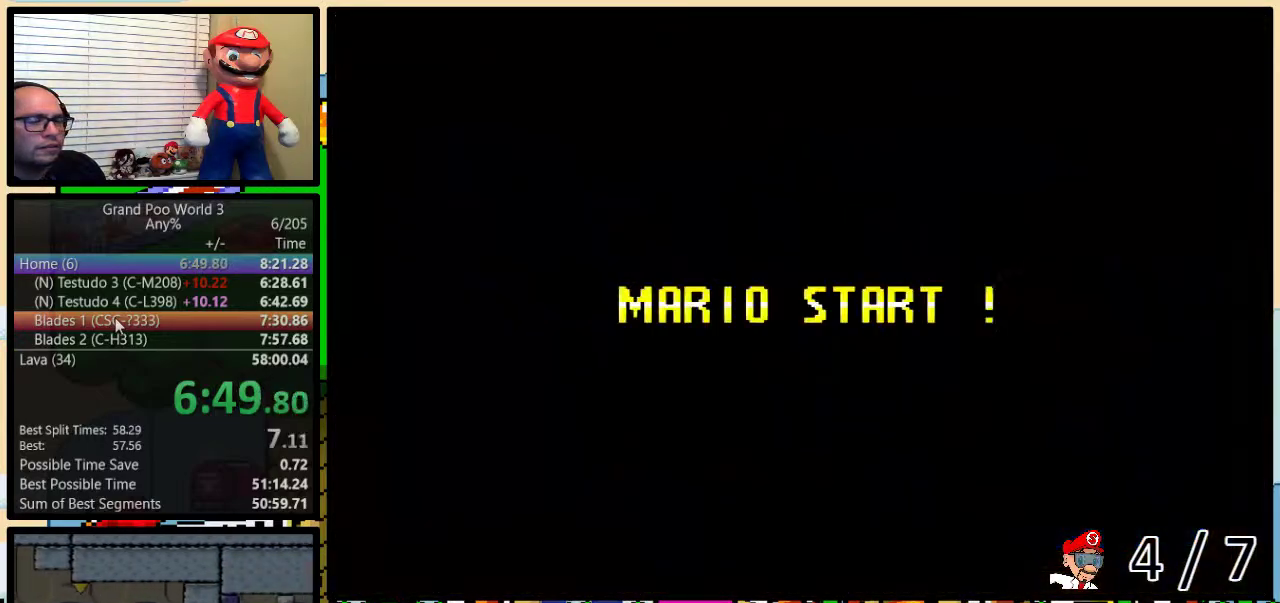
{"buttons": [], "events": []}
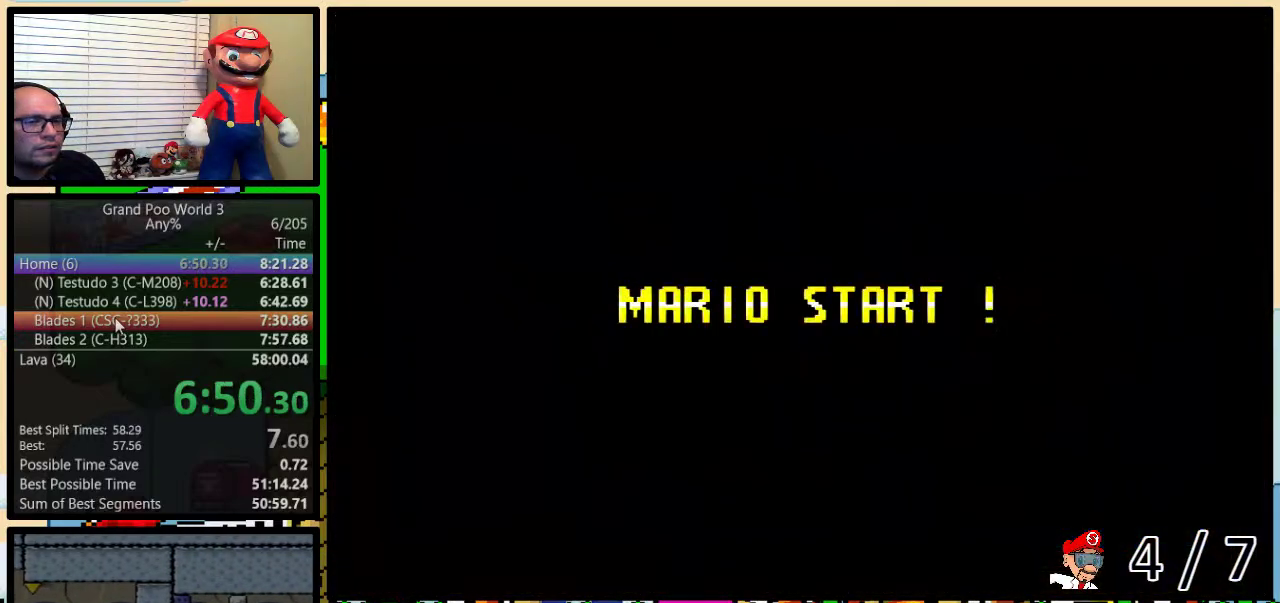
{"buttons": [], "events": []}
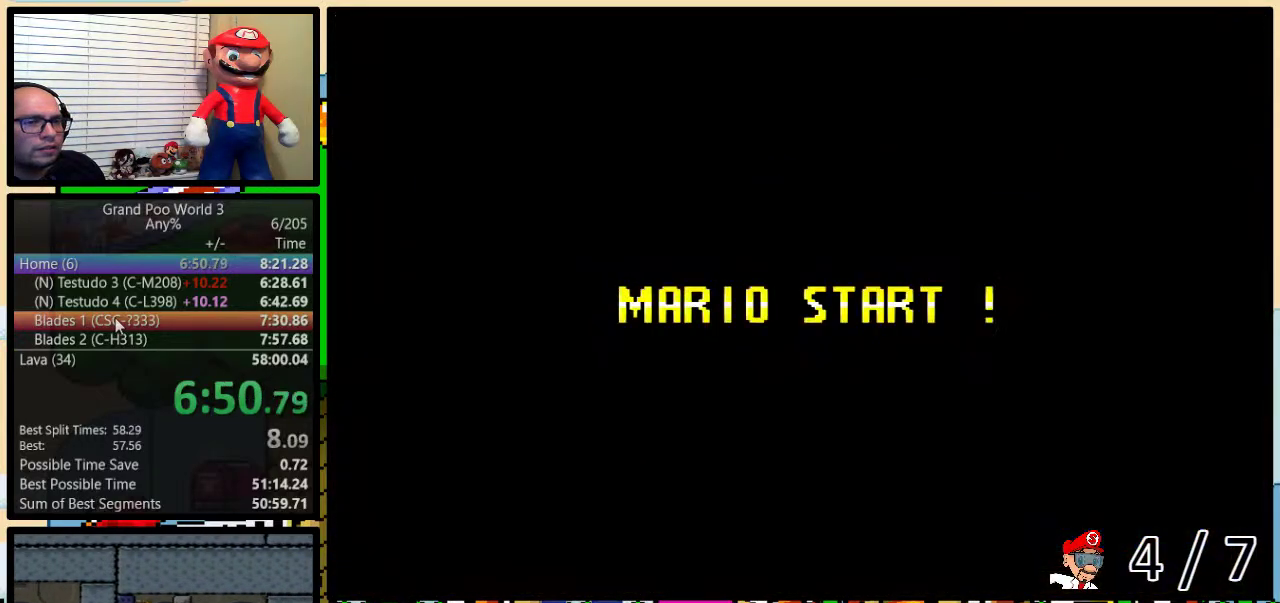
{"buttons": ["Y"], "events": [[67, "B", "down"], [250, "B", "up"], [333, "Y", "down"]]}
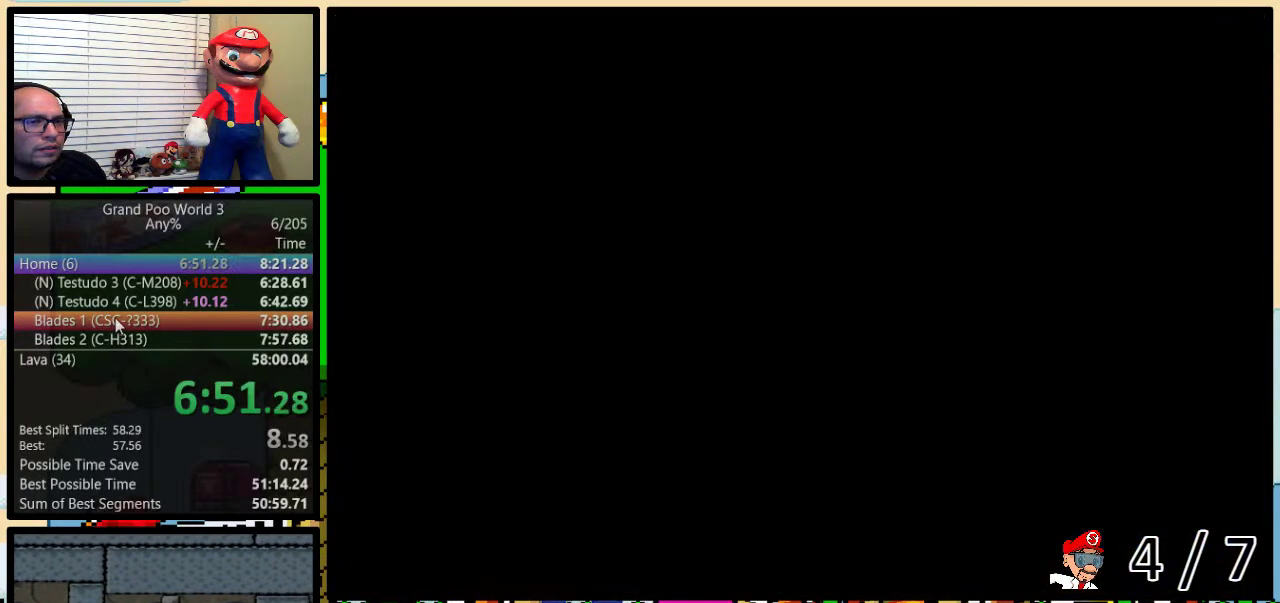
{"buttons": ["Y"], "events": []}
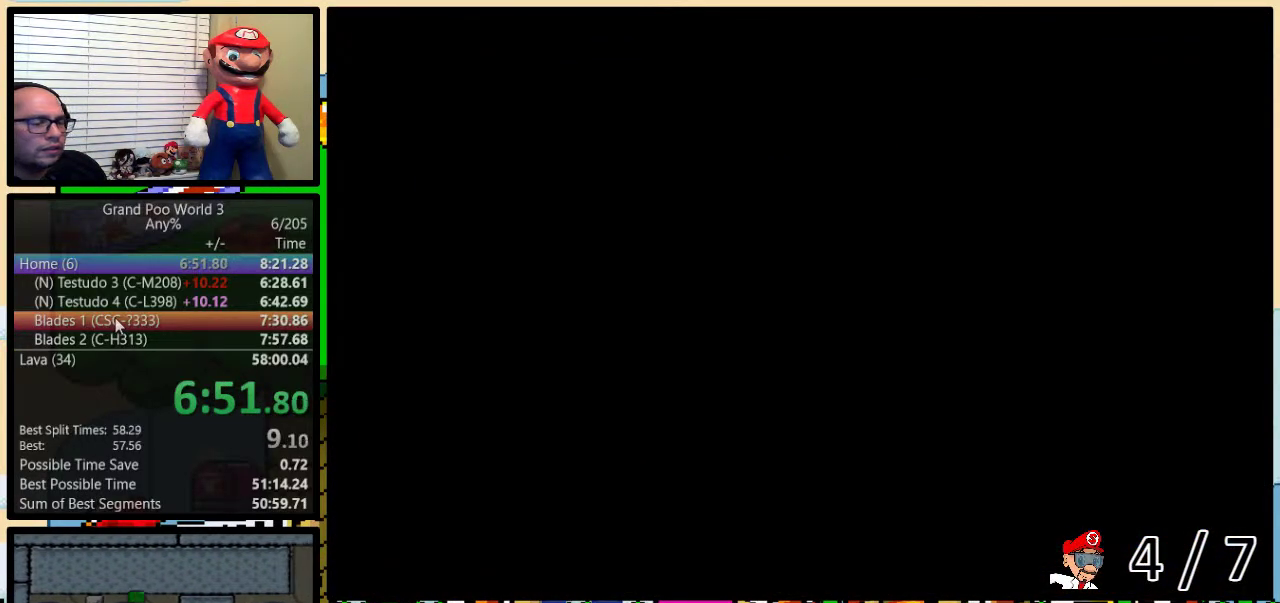
{"buttons": ["Y", "DPAD_RIGHT"], "events": [[17, "DPAD_RIGHT", "down"]]}
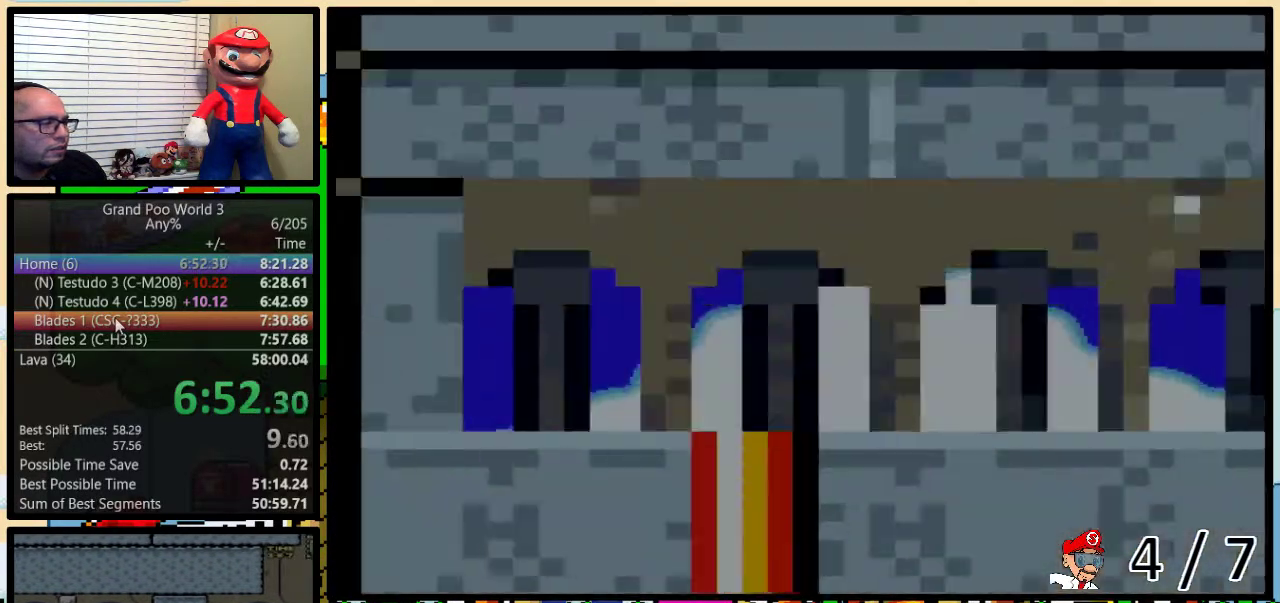
{"buttons": ["Y", "DPAD_RIGHT"], "events": []}
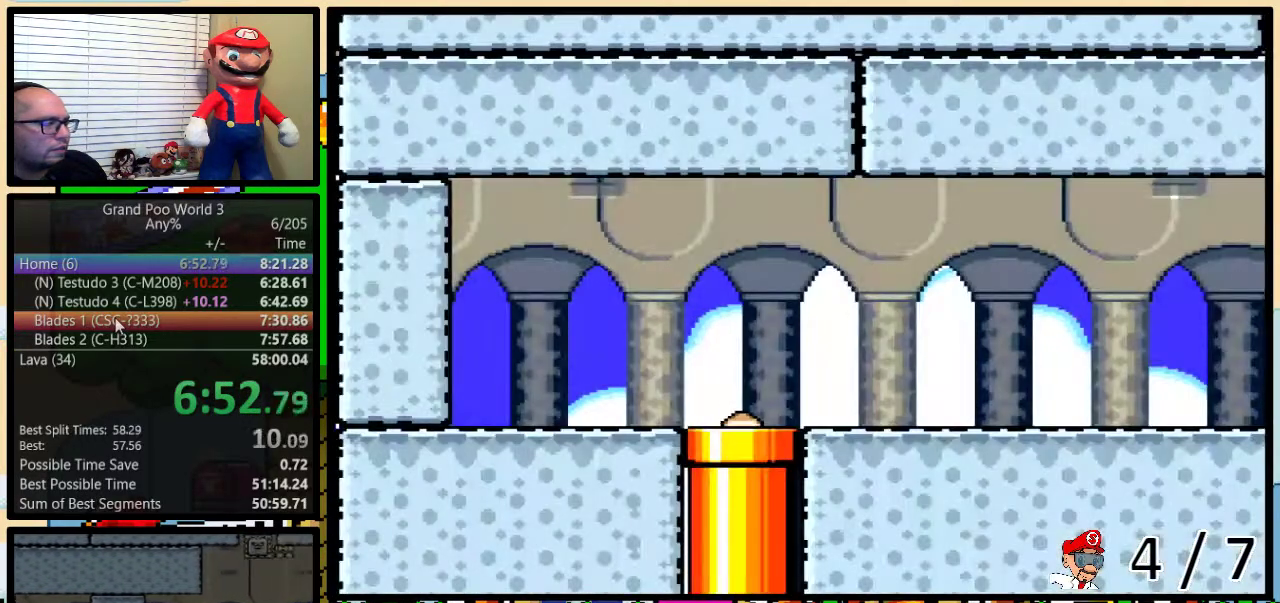
{"buttons": ["Y", "DPAD_RIGHT"], "events": []}
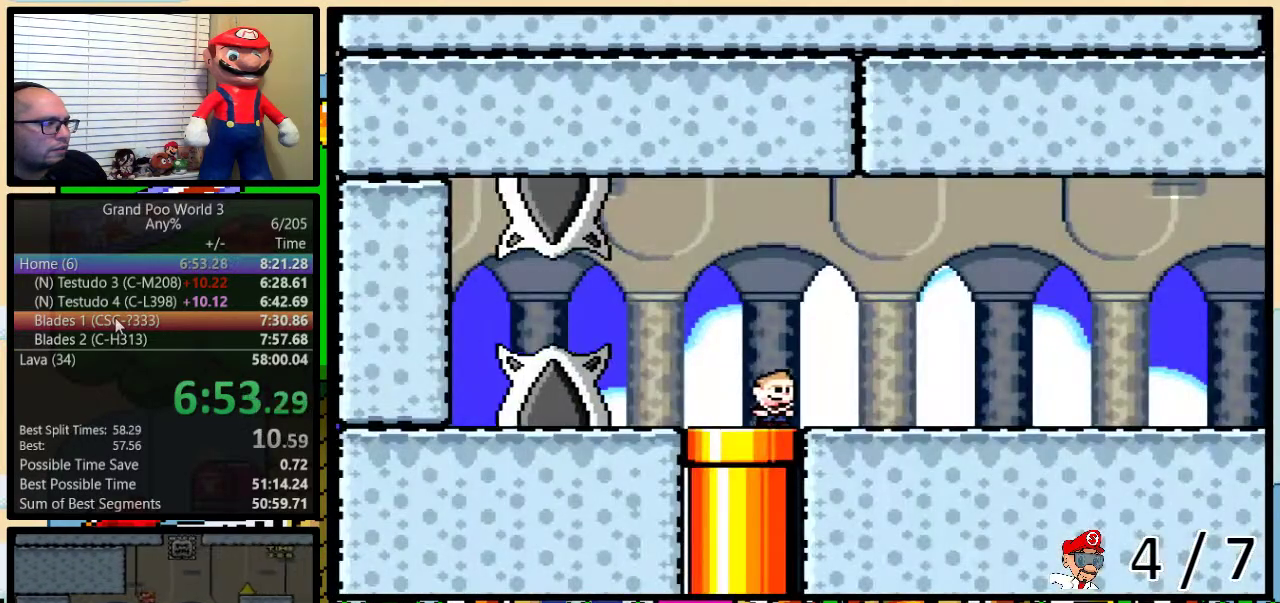
{"buttons": ["A", "Y", "DPAD_UP", "DPAD_RIGHT"], "events": [[150, "A", "down"], [150, "DPAD_RIGHT", "up"], [183, "DPAD_LEFT", "down"], [217, "A", "up"], [250, "DPAD_LEFT", "up"], [250, "DPAD_RIGHT", "down"], [317, "A", "down"], [433, "DPAD_UP", "down"]]}
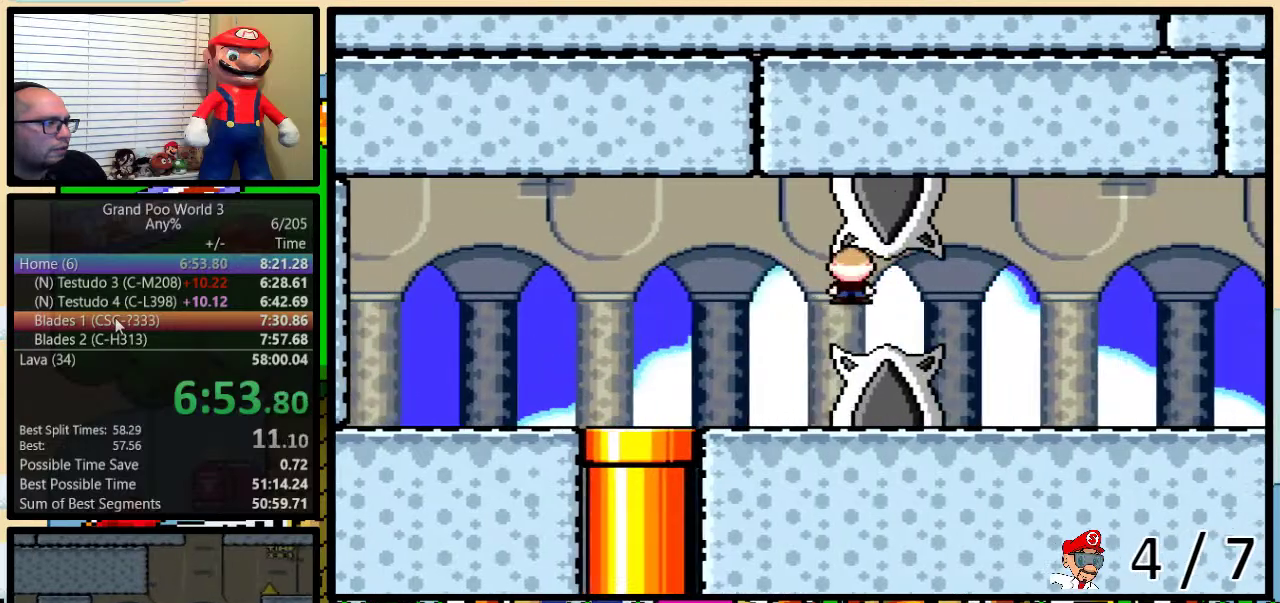
{"buttons": ["A", "Y", "DPAD_UP", "DPAD_RIGHT"], "events": [[267, "A", "up"], [500, "A", "down"]]}
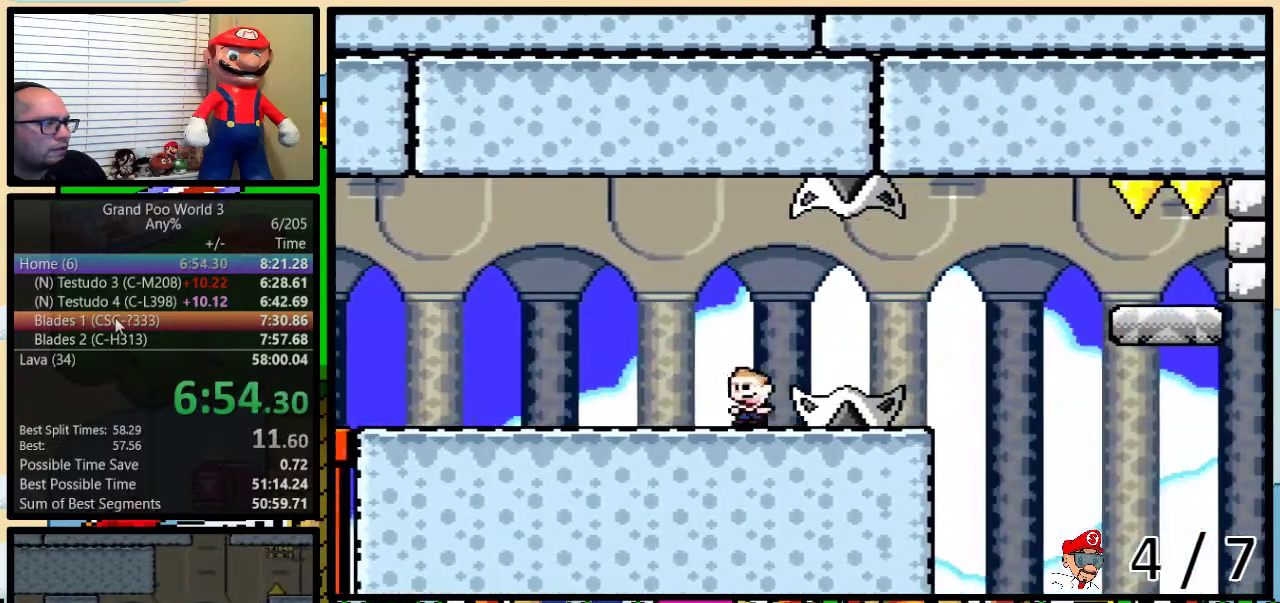
{"buttons": ["A", "Y", "DPAD_UP", "DPAD_RIGHT"], "events": []}
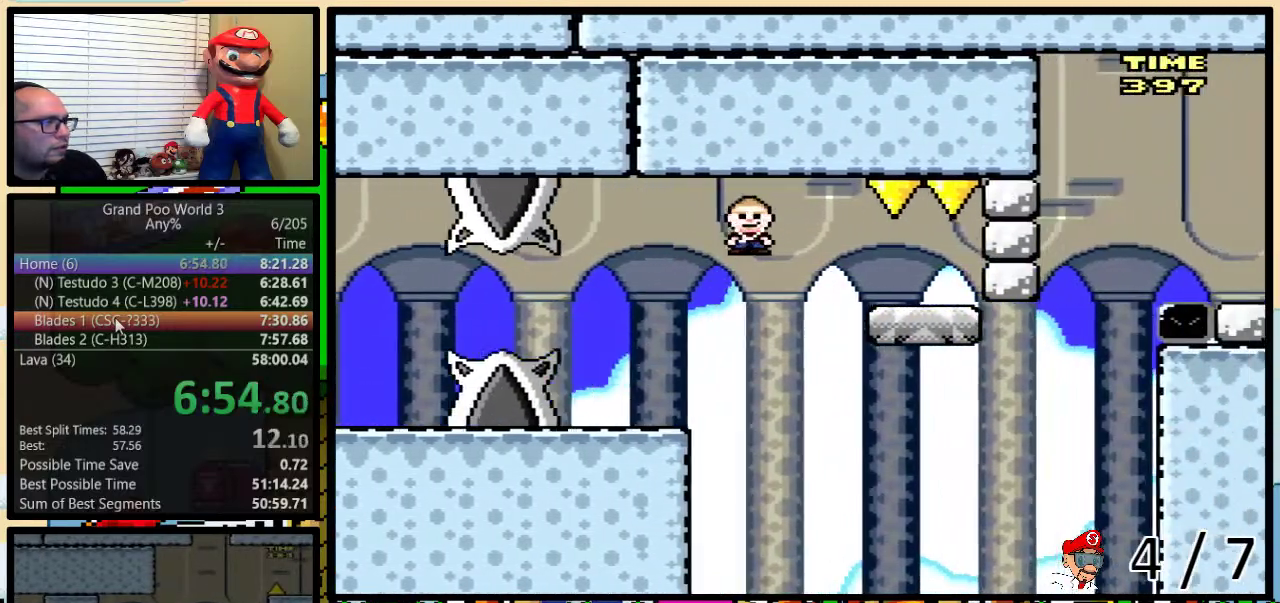
{"buttons": ["Y"], "events": [[200, "DPAD_LEFT", "down"], [200, "DPAD_RIGHT", "up"], [200, "DPAD_UP", "up"], [250, "A", "up"], [317, "DPAD_LEFT", "up"]]}
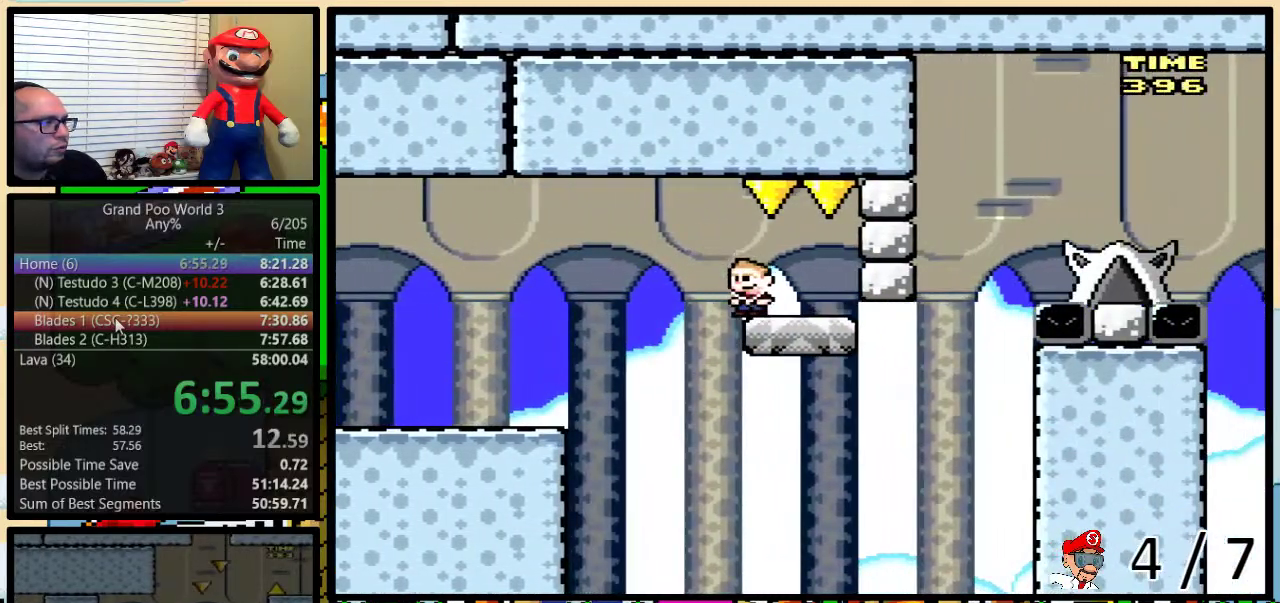
{"buttons": ["B", "Y", "DPAD_UP", "DPAD_RIGHT"], "events": [[67, "DPAD_UP", "down"], [100, "DPAD_RIGHT", "down"], [450, "B", "down"]]}
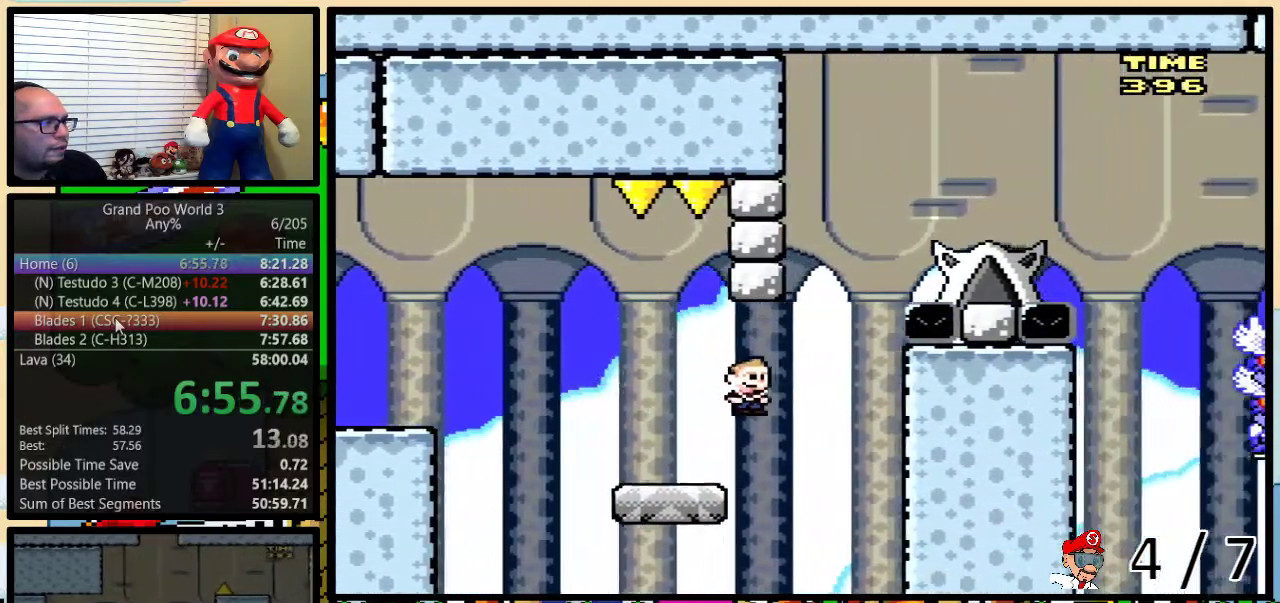
{"buttons": ["Y", "DPAD_UP", "DPAD_RIGHT"]}
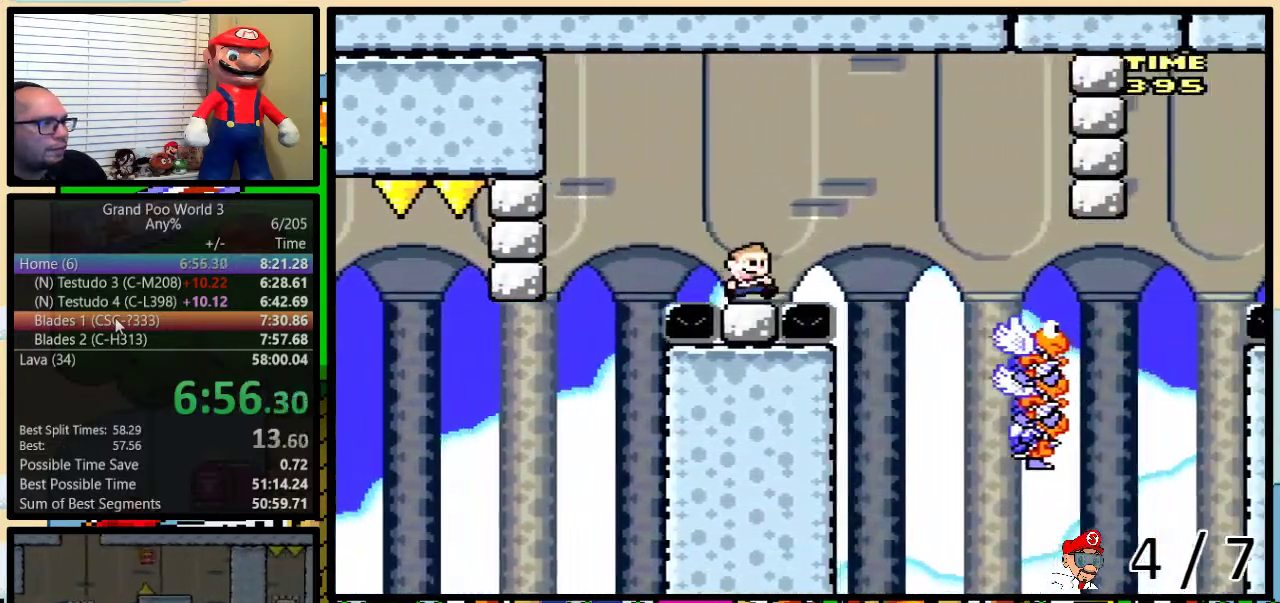
{"buttons": ["Y", "DPAD_LEFT"]}
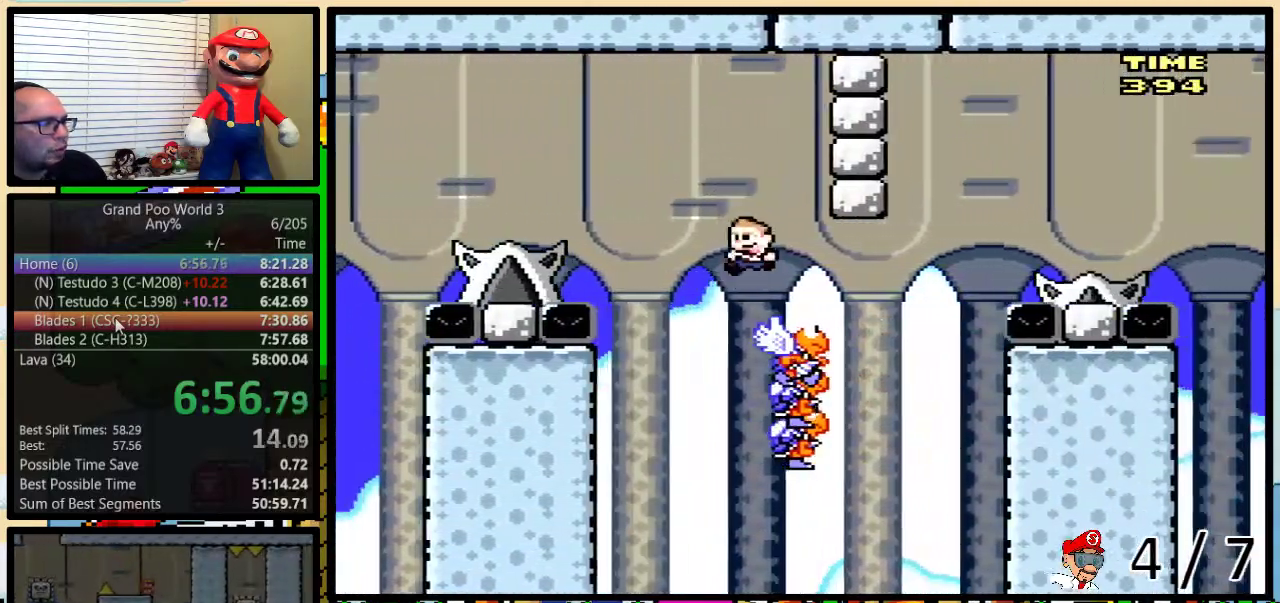
{"buttons": ["B", "Y", "DPAD_UP", "DPAD_RIGHT"], "events": [[183, "DPAD_LEFT", "up"], [217, "DPAD_RIGHT", "down"], [250, "DPAD_UP", "down"], [383, "B", "down"]]}
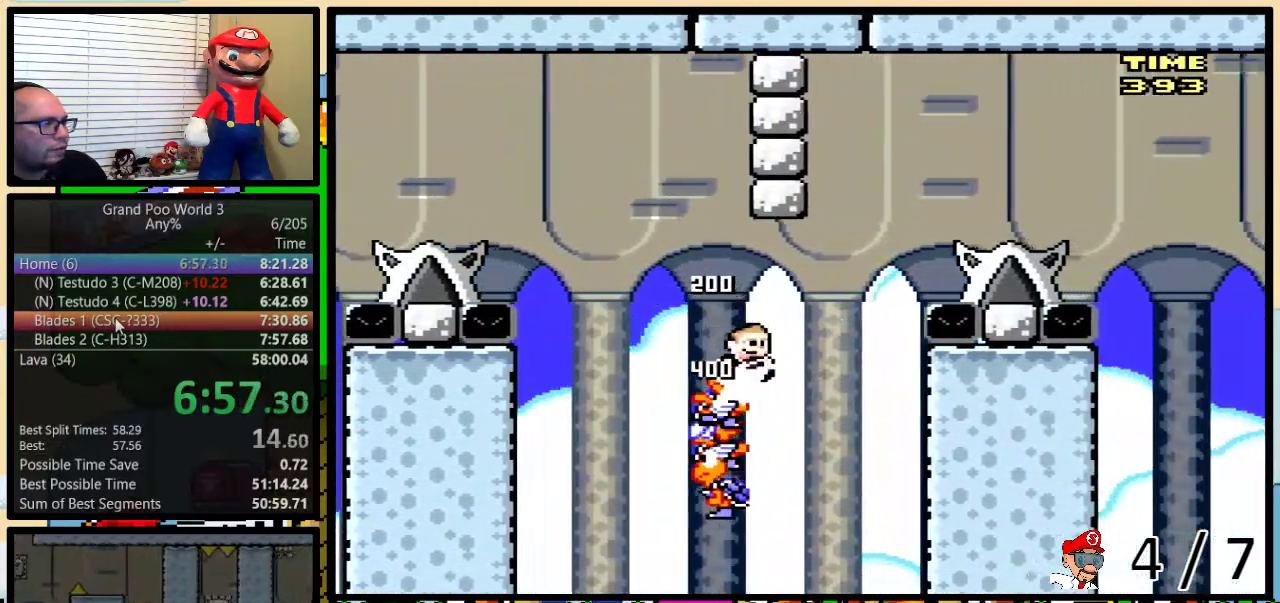
{"buttons": ["Y", "DPAD_UP", "DPAD_RIGHT"]}
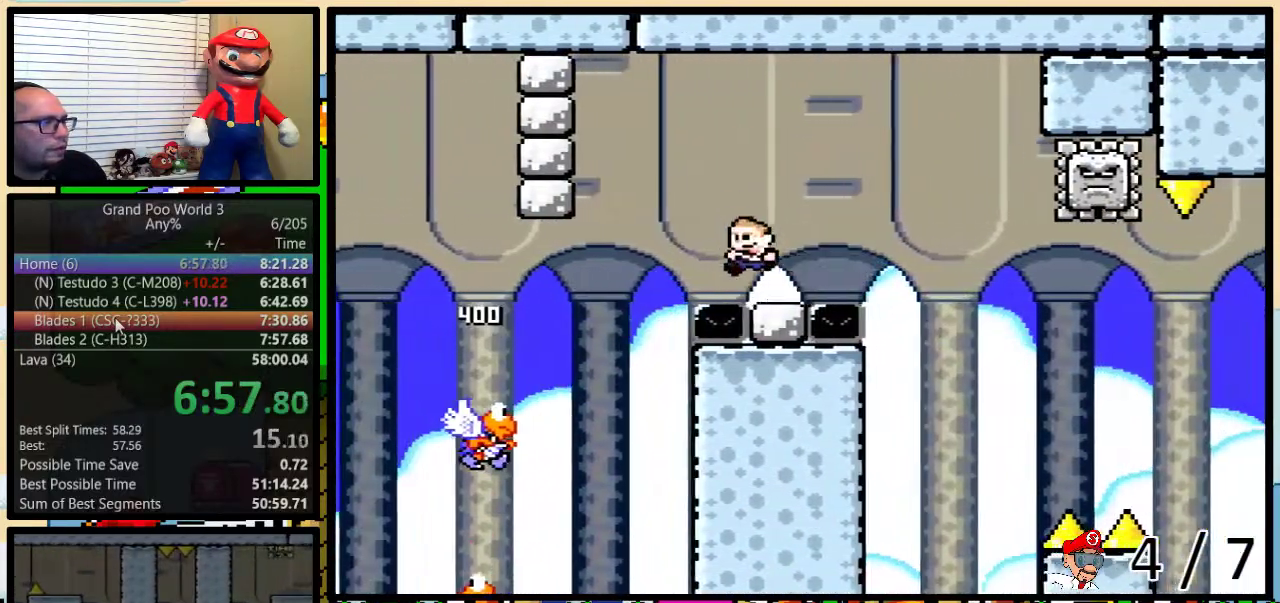
{"buttons": ["A", "X", "DPAD_LEFT"]}
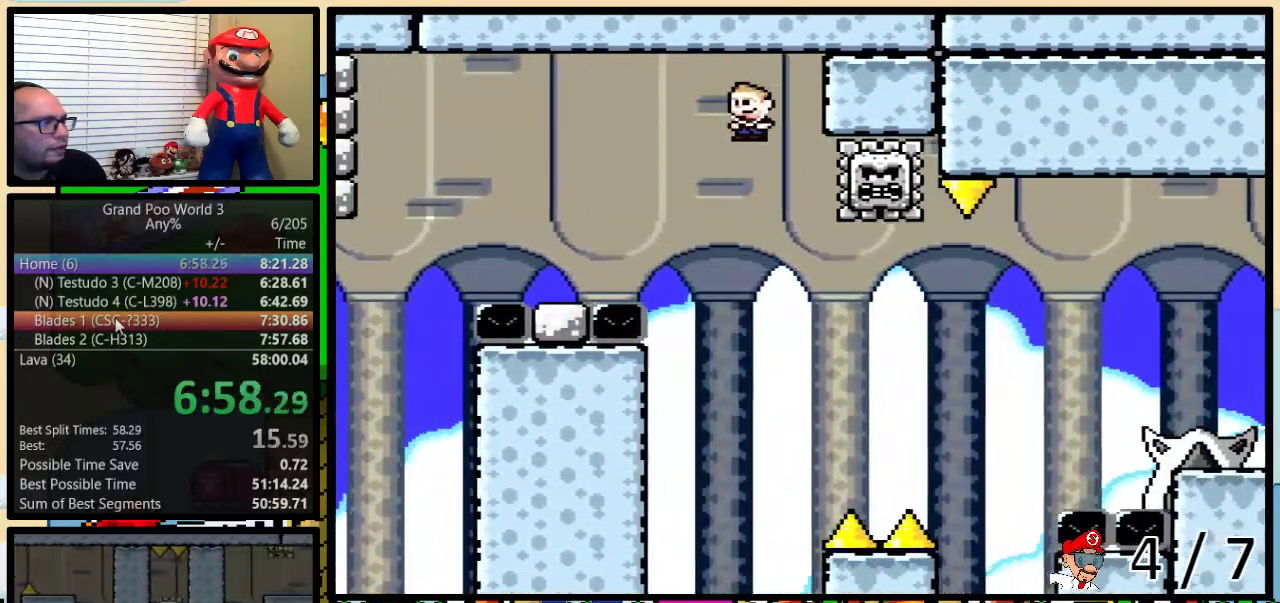
{"buttons": ["A", "X", "DPAD_UP", "DPAD_RIGHT"], "events": [[83, "DPAD_UP", "down"], [117, "A", "up"], [117, "DPAD_LEFT", "up"], [150, "DPAD_RIGHT", "down"], [150, "DPAD_UP", "up"], [267, "DPAD_RIGHT", "up"], [350, "DPAD_RIGHT", "down"], [350, "DPAD_UP", "down"], [433, "A", "down"]]}
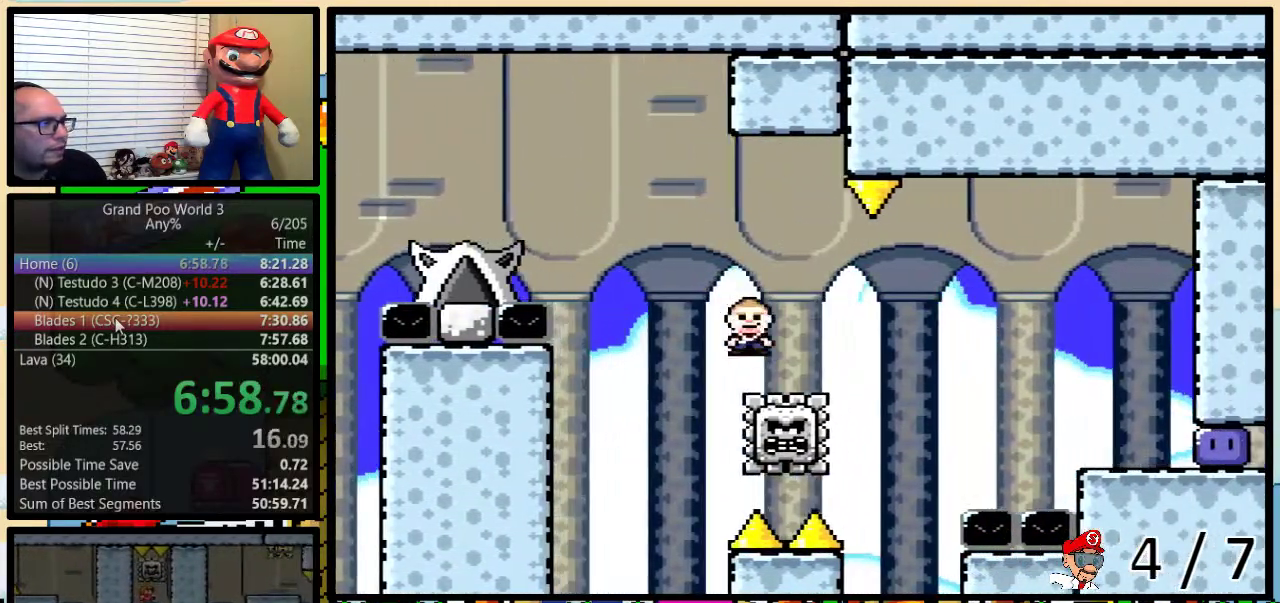
{"buttons": ["X", "DPAD_RIGHT"], "events": [[167, "DPAD_UP", "up"], [200, "A", "up"]]}
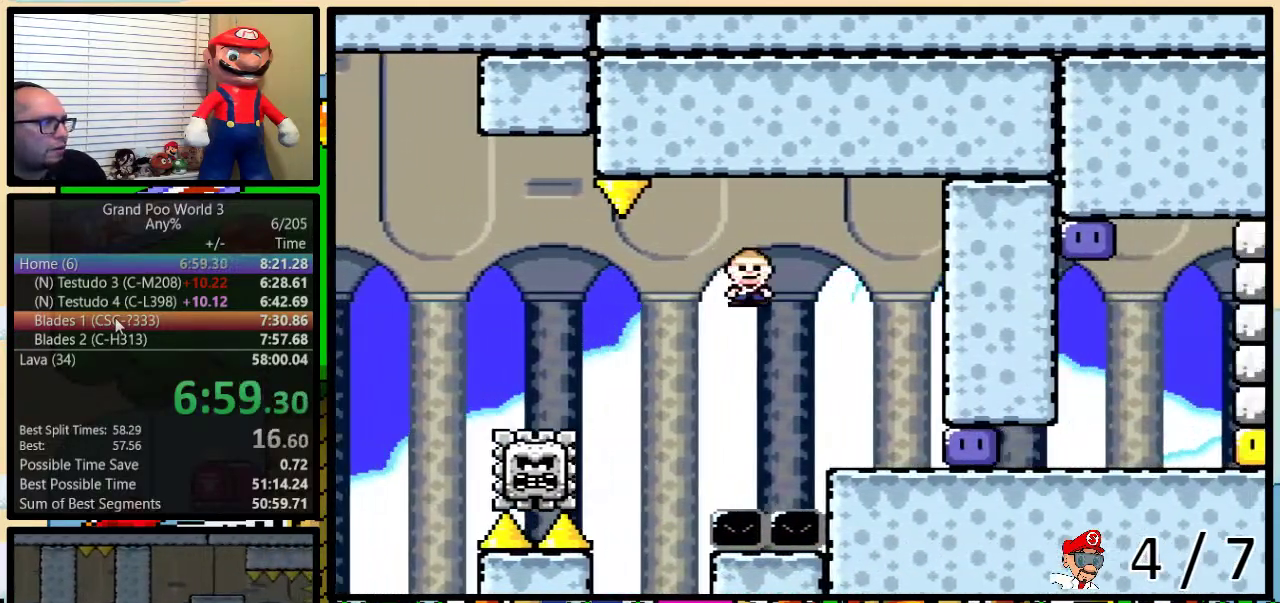
{"buttons": ["DPAD_RIGHT"], "events": [[383, "X", "up"]]}